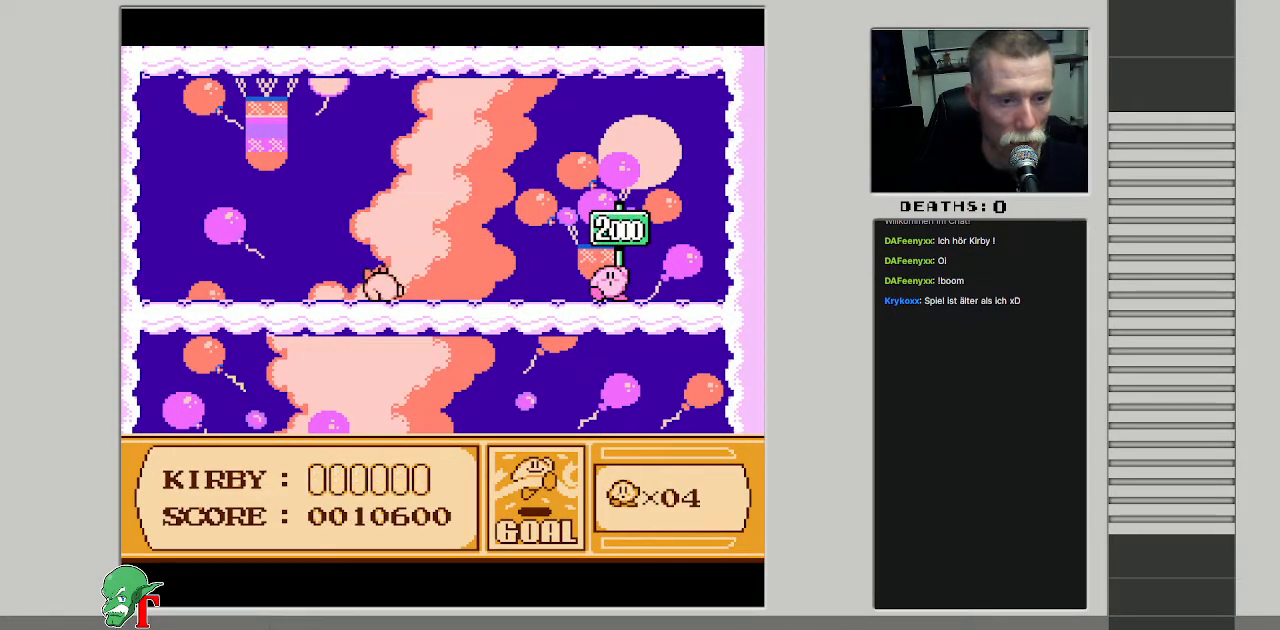
Gameplay with a controller (Nintendo layout); each line is a JSON object with the inputs held at the frame after it. "events" lists button and stick changes between this image and that frame as [ms after this image, input, new state], when the widget could be followed in between. Not read: L3 R3.
{"buttons": [], "events": [[67, "B", "down"], [150, "DPAD_RIGHT", "up"], [217, "A", "up"], [250, "B", "up"], [317, "DPAD_LEFT", "down"], [483, "DPAD_LEFT", "up"]]}
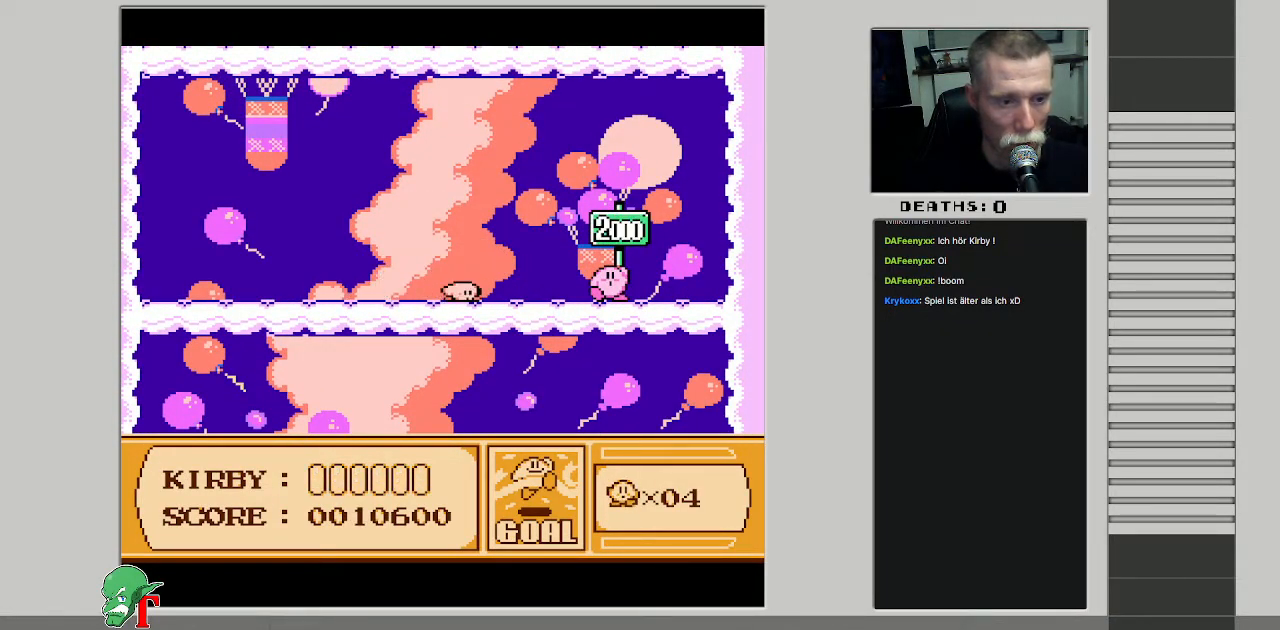
{"buttons": [], "events": [[250, "A", "down"], [300, "B", "down"], [483, "A", "up"], [500, "B", "up"]]}
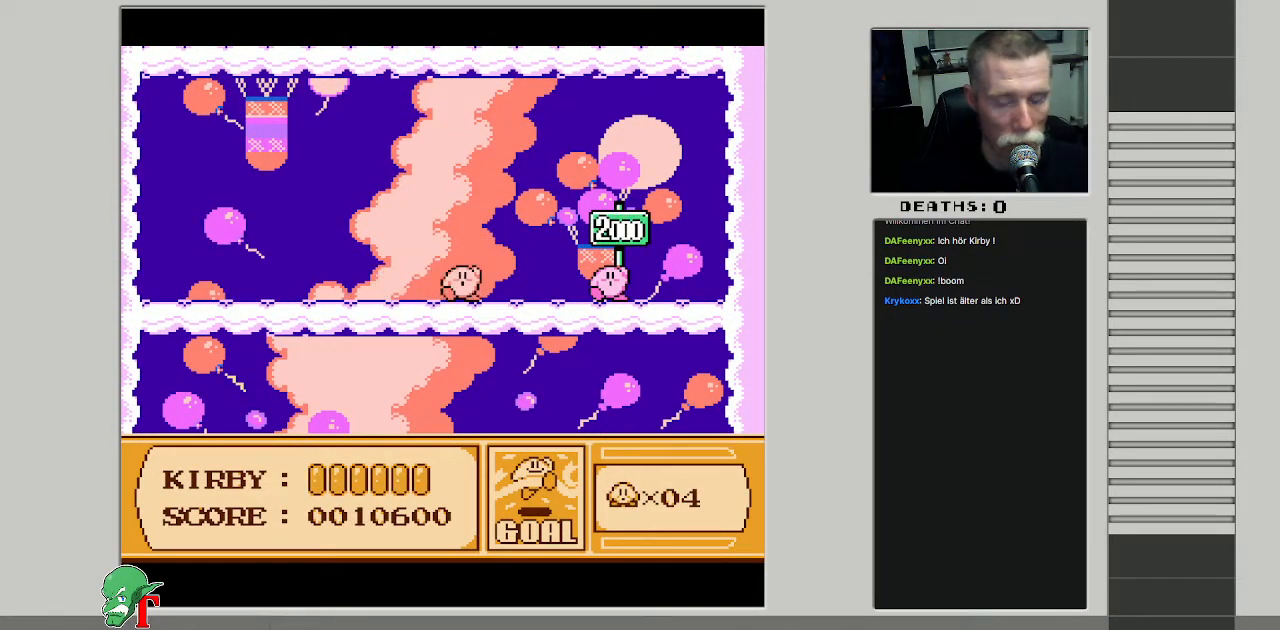
{"buttons": [], "events": []}
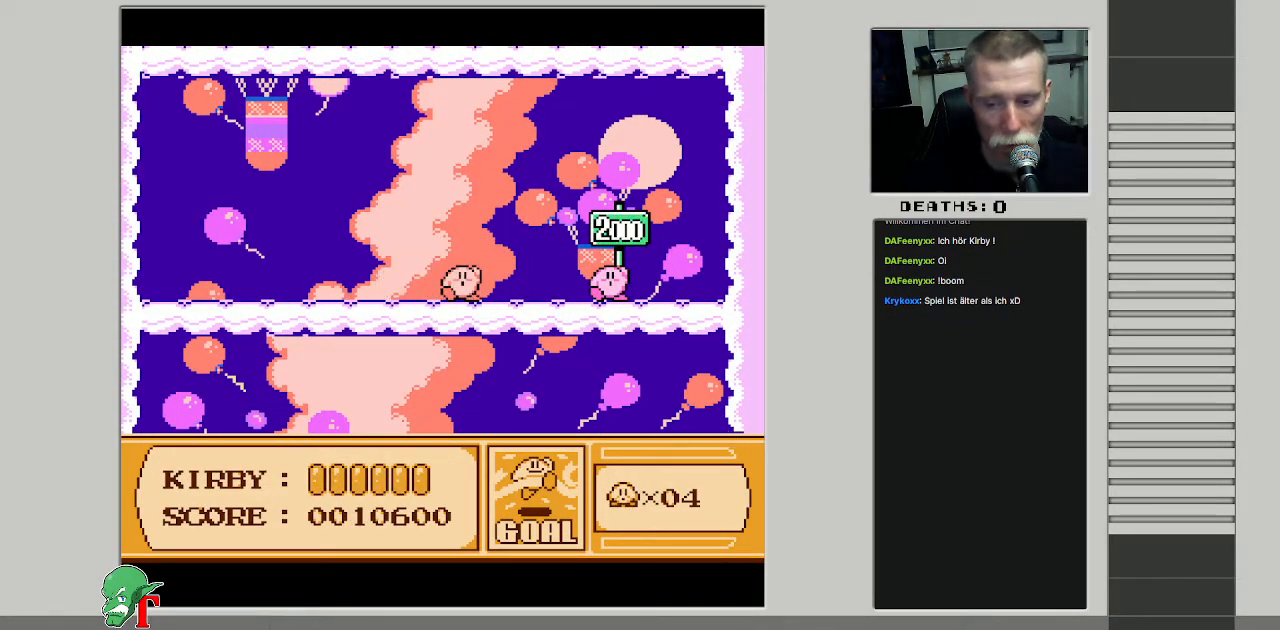
{"buttons": [], "events": []}
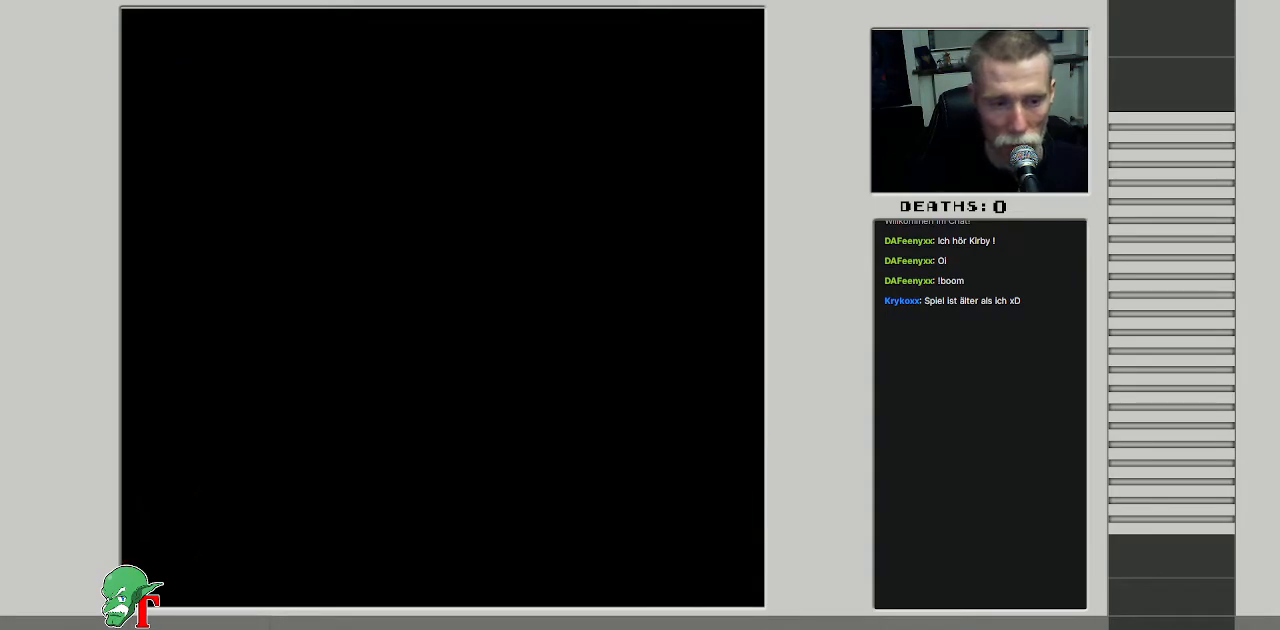
{"buttons": [], "events": []}
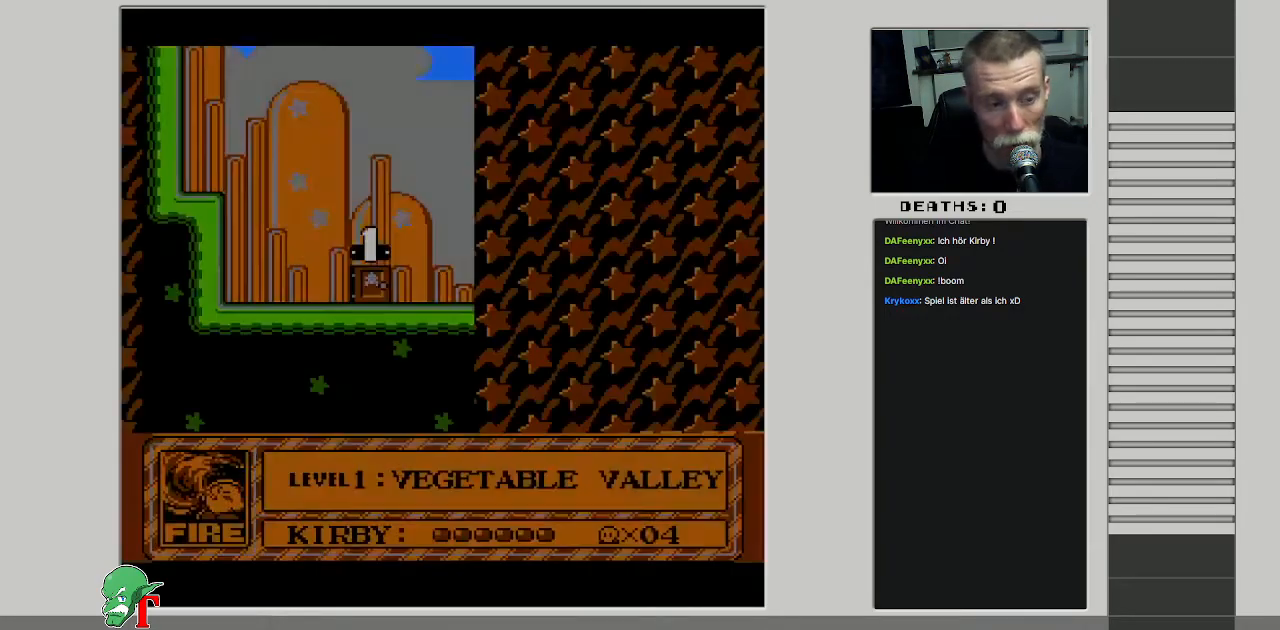
{"buttons": [], "events": []}
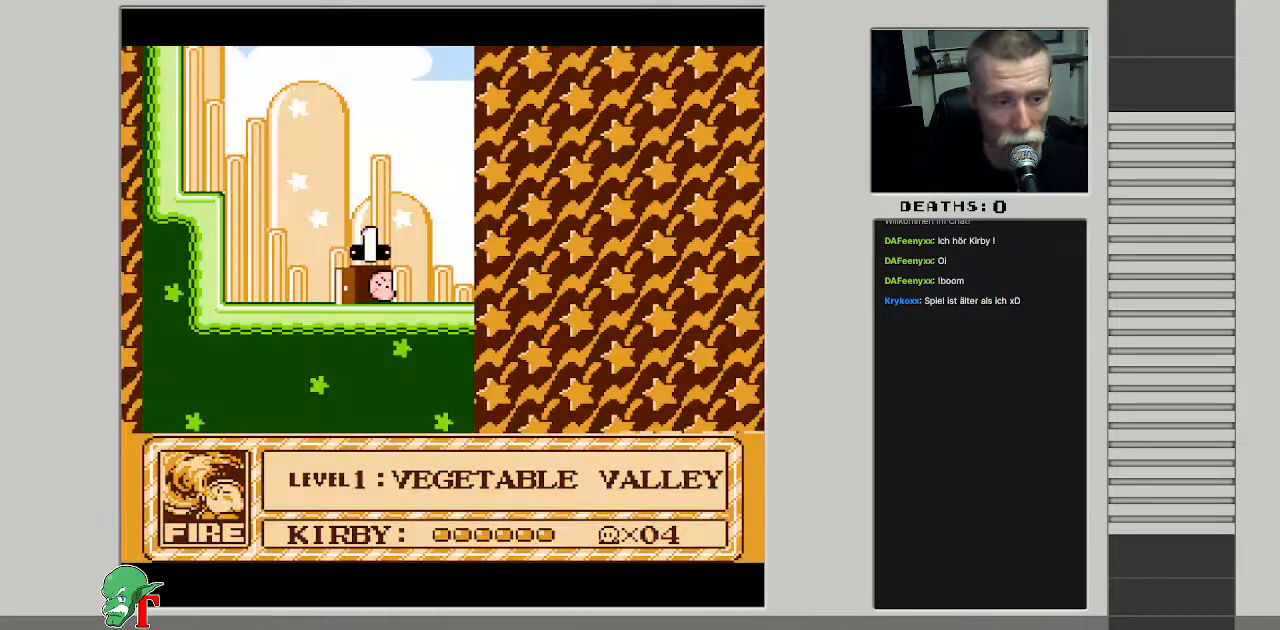
{"buttons": [], "events": []}
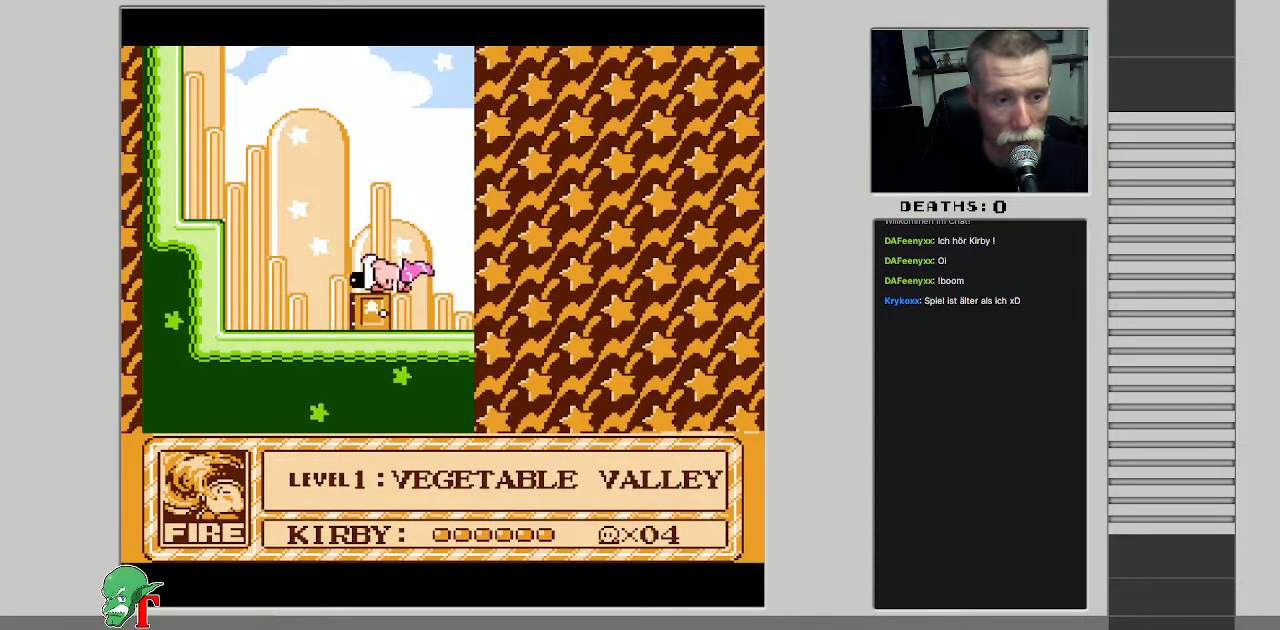
{"buttons": ["DPAD_RIGHT"], "events": [[383, "DPAD_RIGHT", "down"]]}
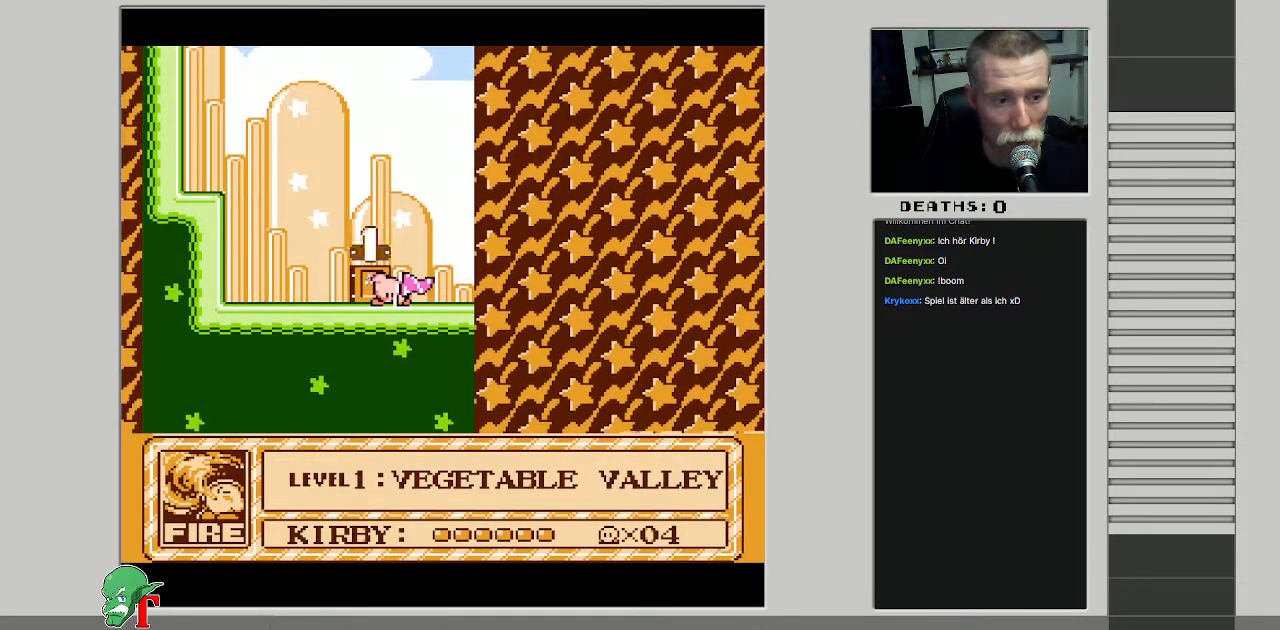
{"buttons": [], "events": [[350, "DPAD_RIGHT", "up"]]}
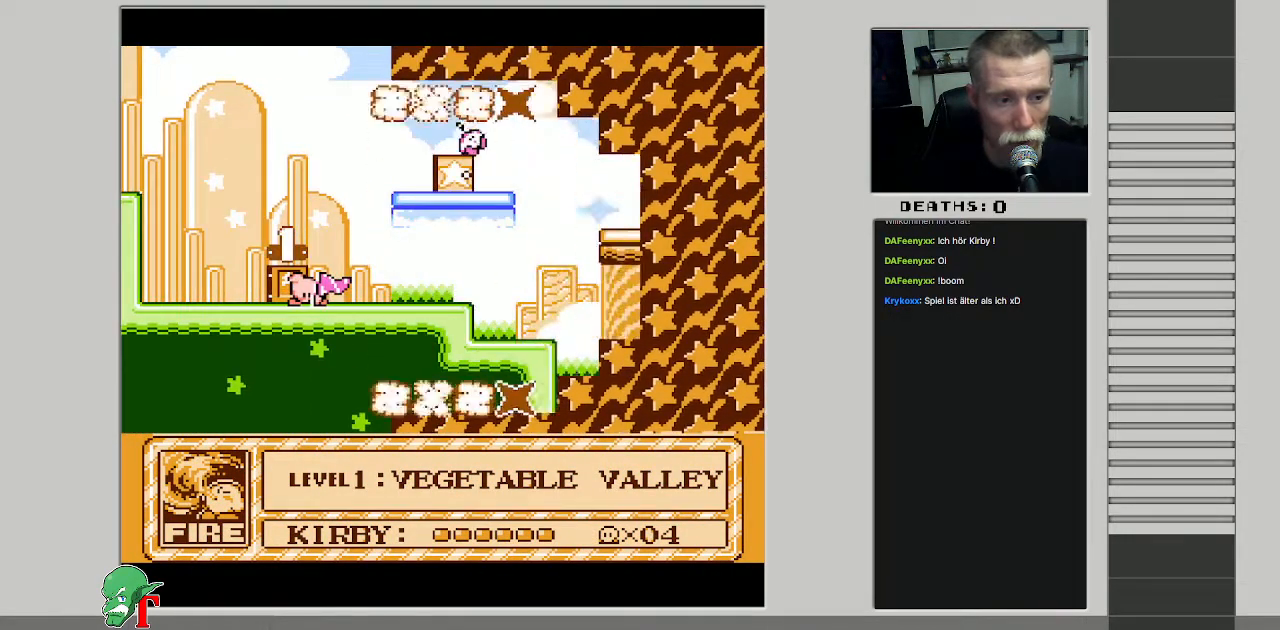
{"buttons": ["DPAD_RIGHT"], "events": [[150, "DPAD_RIGHT", "down"]]}
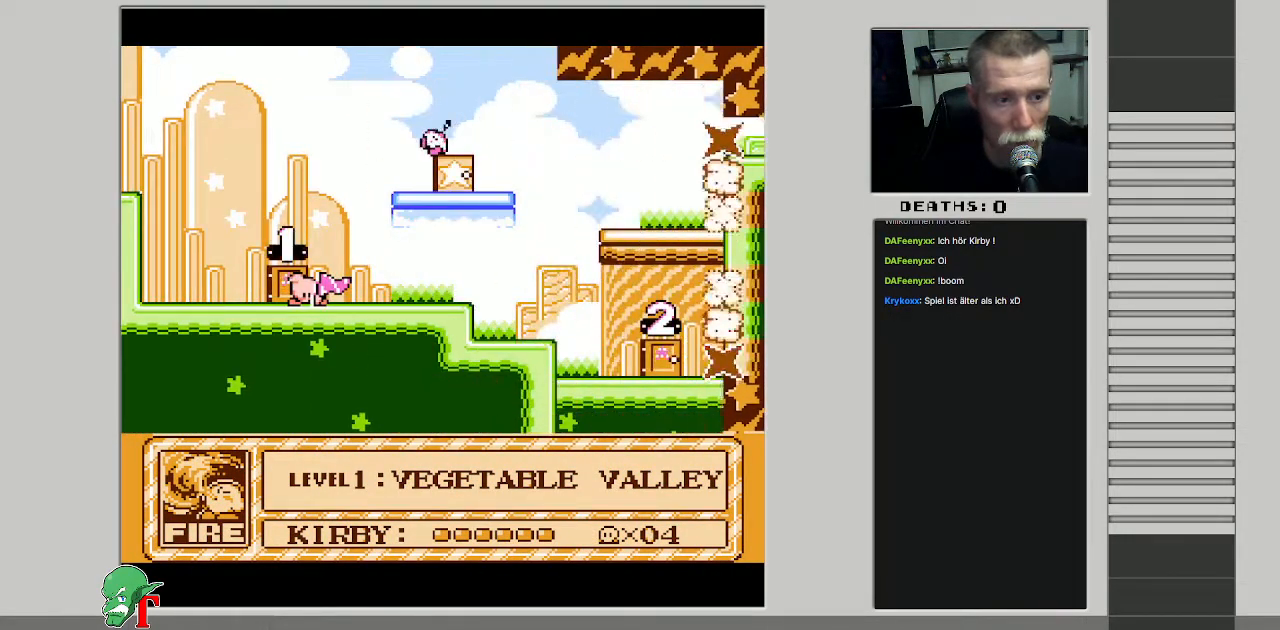
{"buttons": ["DPAD_RIGHT"], "events": []}
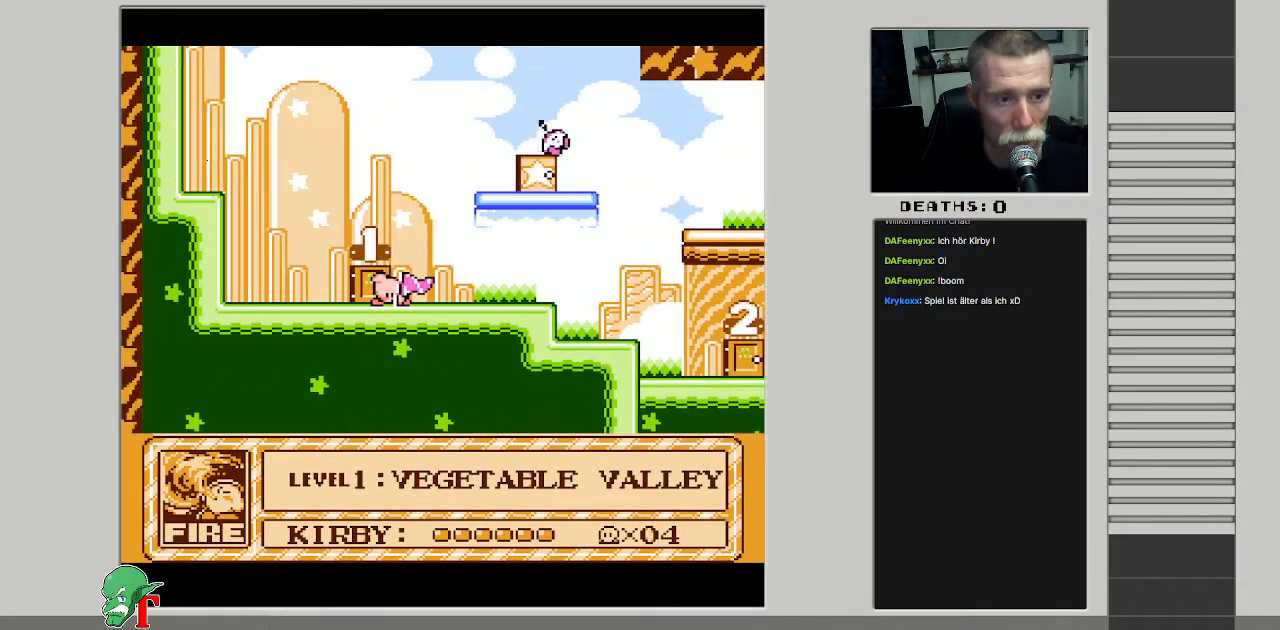
{"buttons": ["DPAD_RIGHT"], "events": []}
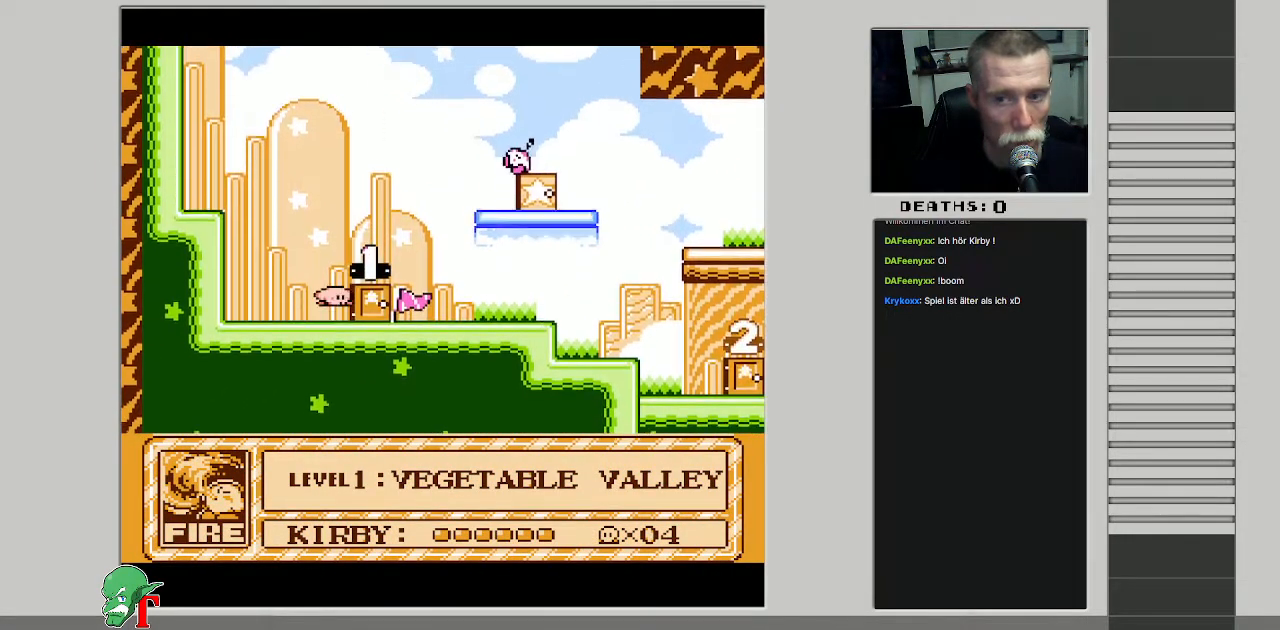
{"buttons": ["DPAD_RIGHT"], "events": []}
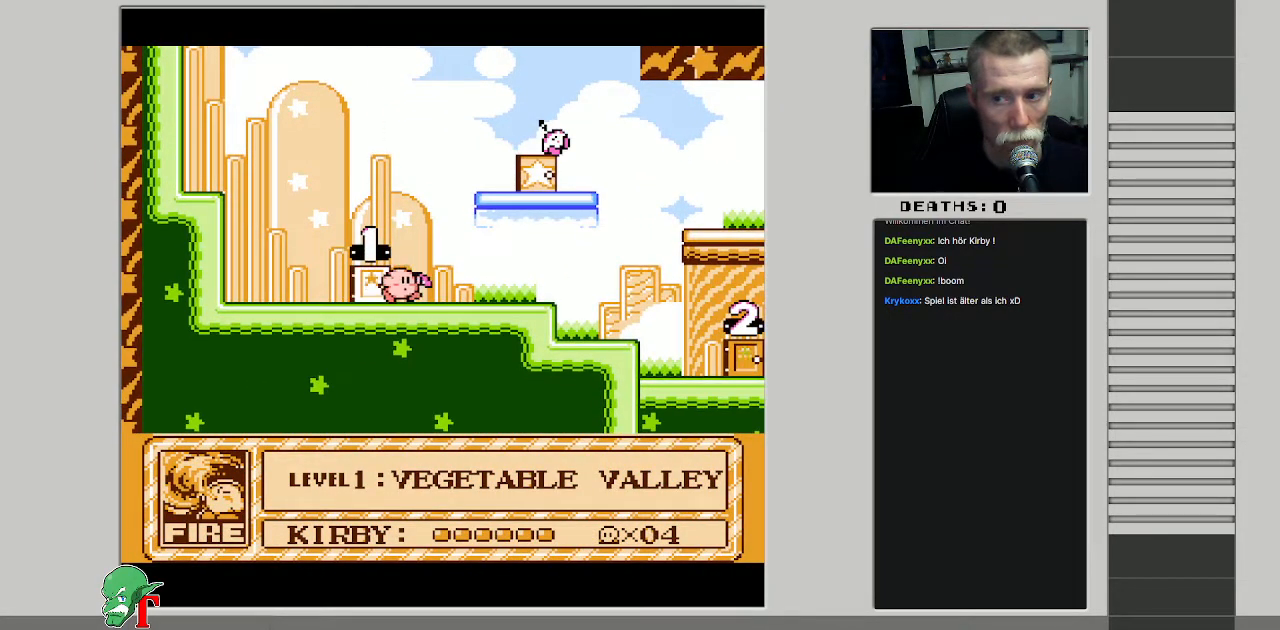
{"buttons": ["A", "DPAD_RIGHT"], "events": [[383, "A", "down"]]}
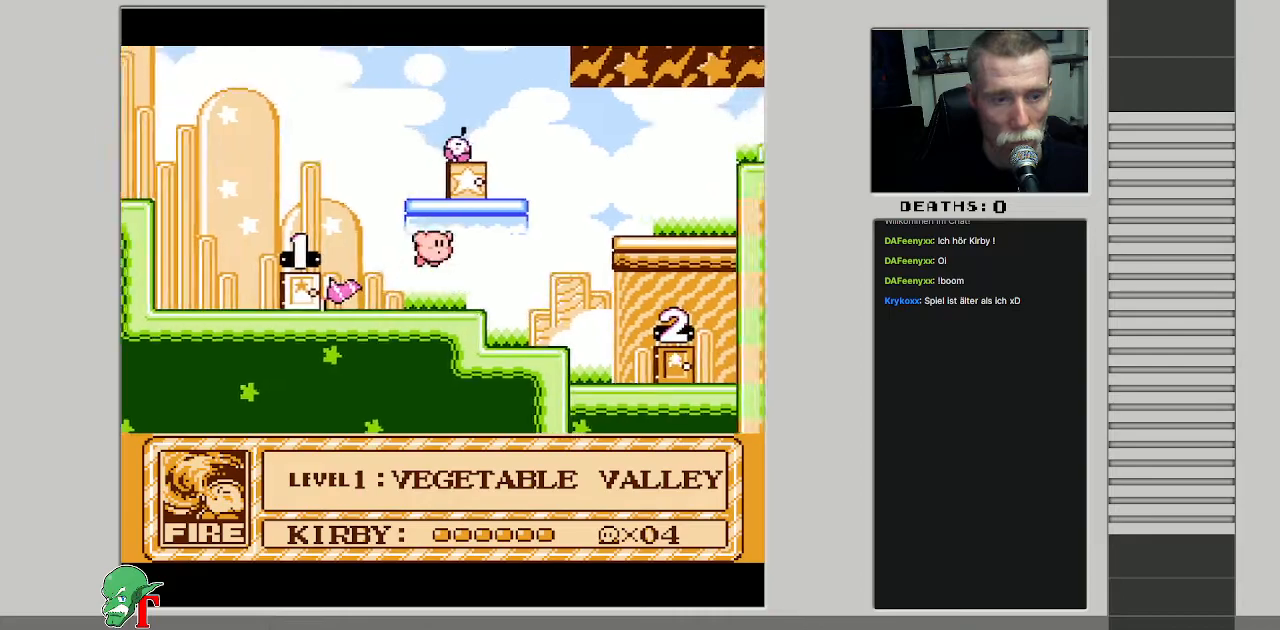
{"buttons": [], "events": [[267, "A", "up"], [283, "DPAD_RIGHT", "up"]]}
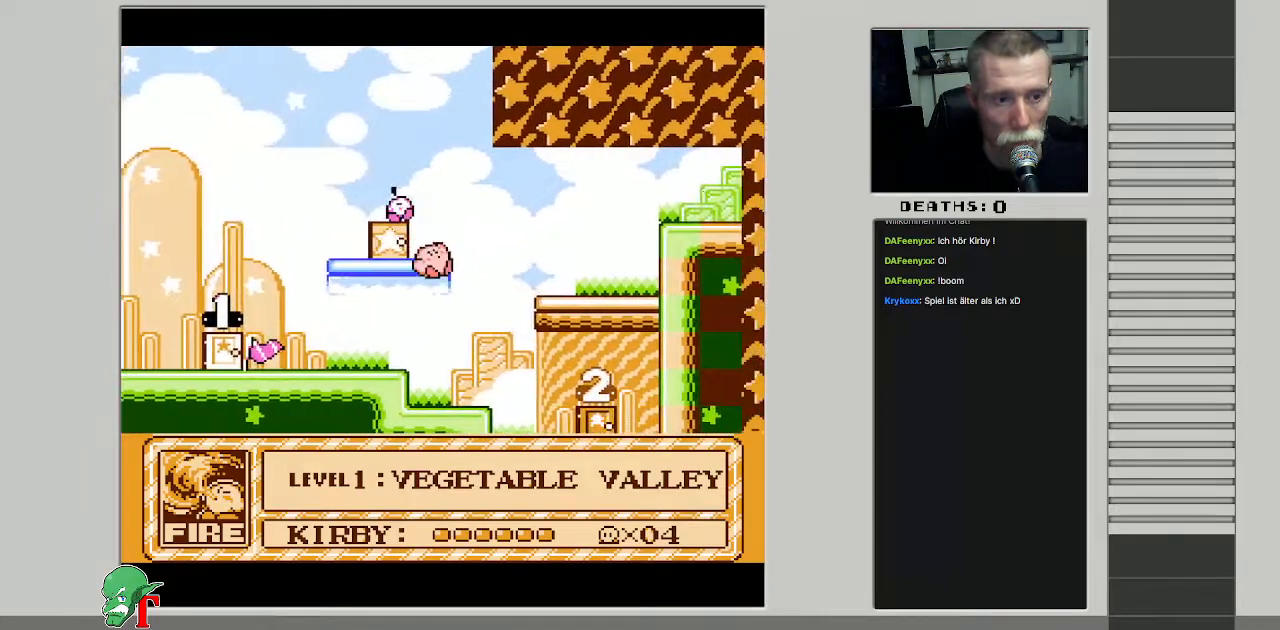
{"buttons": ["A"], "events": [[467, "A", "down"]]}
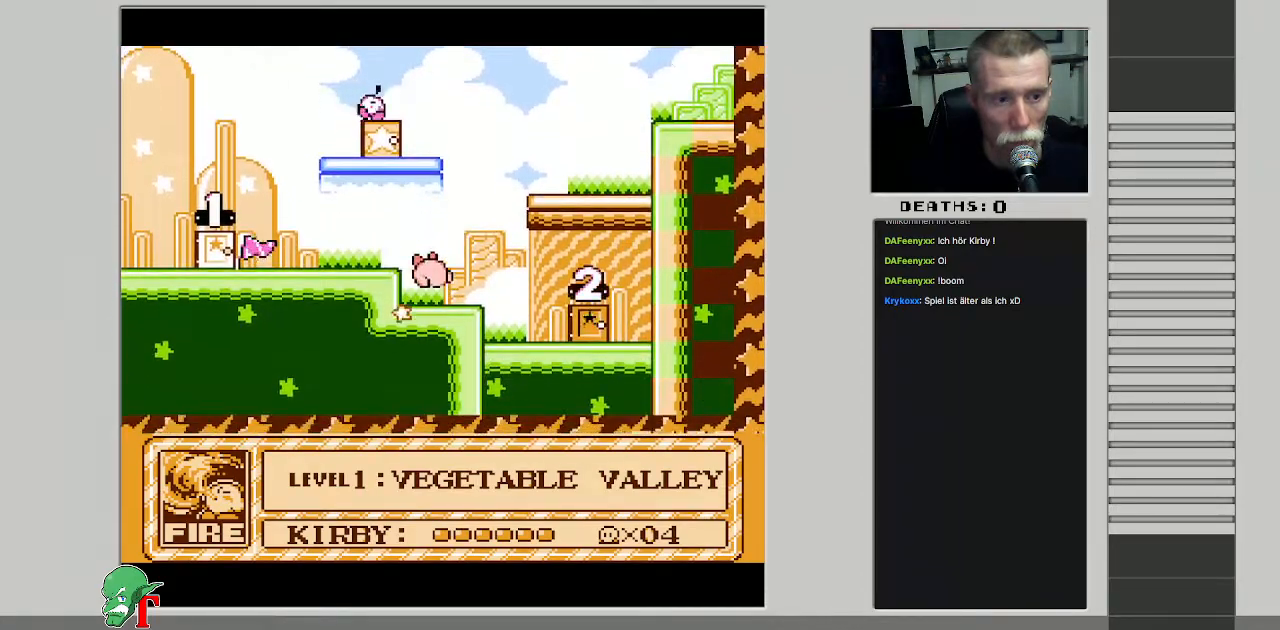
{"buttons": ["A", "DPAD_UP", "DPAD_LEFT"], "events": [[167, "A", "up"], [200, "DPAD_UP", "down"], [217, "A", "down"], [233, "DPAD_LEFT", "down"], [333, "A", "up"], [467, "A", "down"]]}
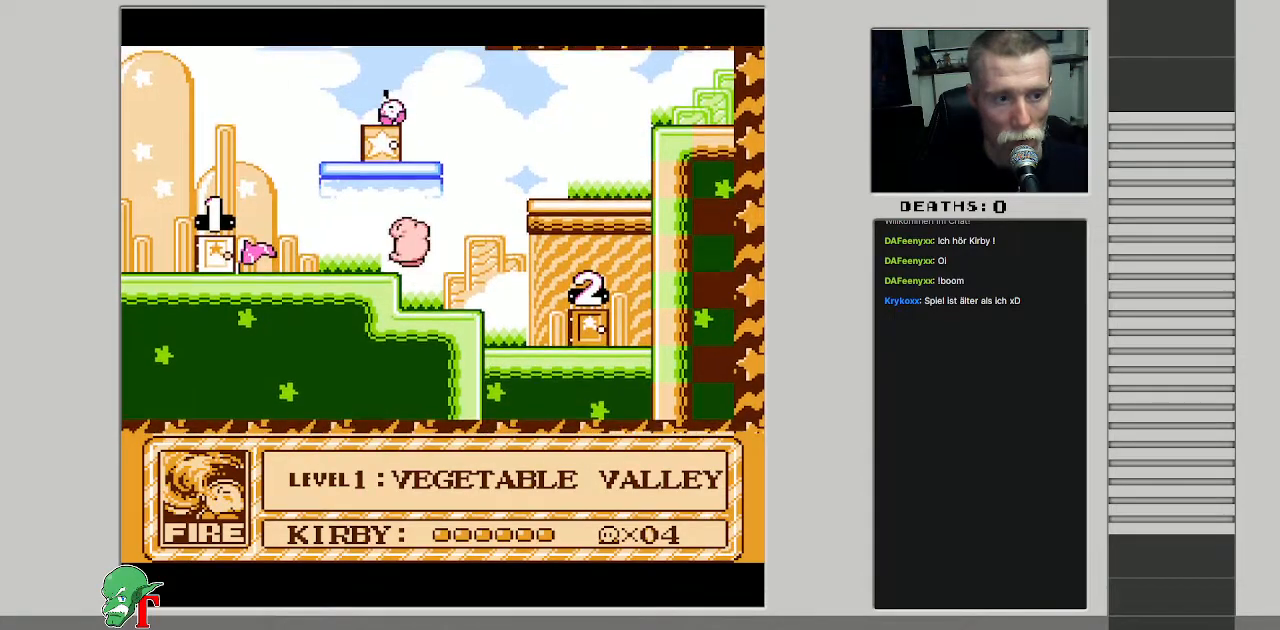
{"buttons": ["DPAD_UP"], "events": [[183, "A", "up"], [200, "DPAD_LEFT", "up"], [233, "DPAD_RIGHT", "down"], [450, "DPAD_RIGHT", "up"]]}
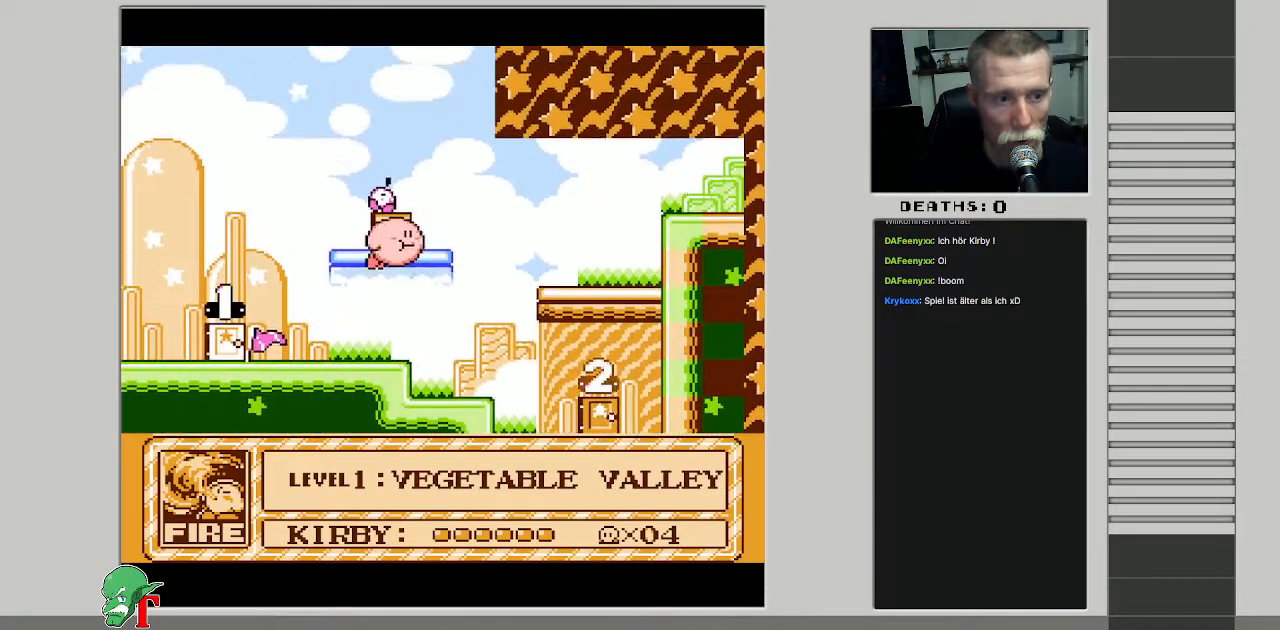
{"buttons": [], "events": [[67, "DPAD_LEFT", "down"], [100, "DPAD_LEFT", "up"], [300, "DPAD_UP", "up"]]}
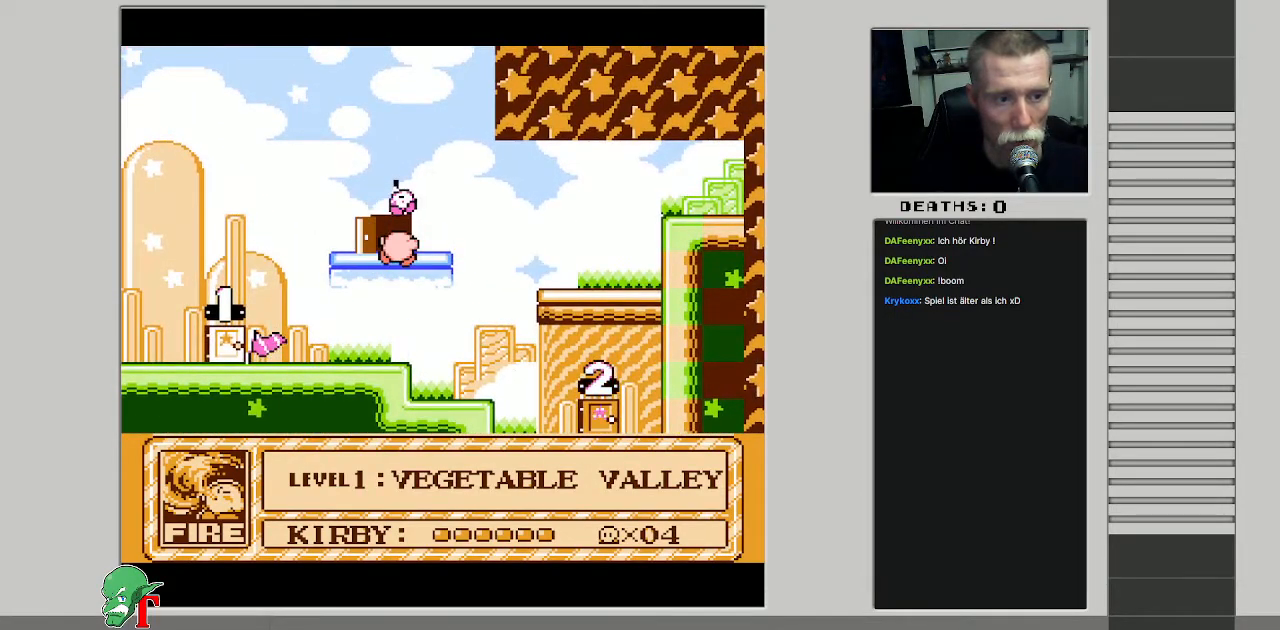
{"buttons": [], "events": []}
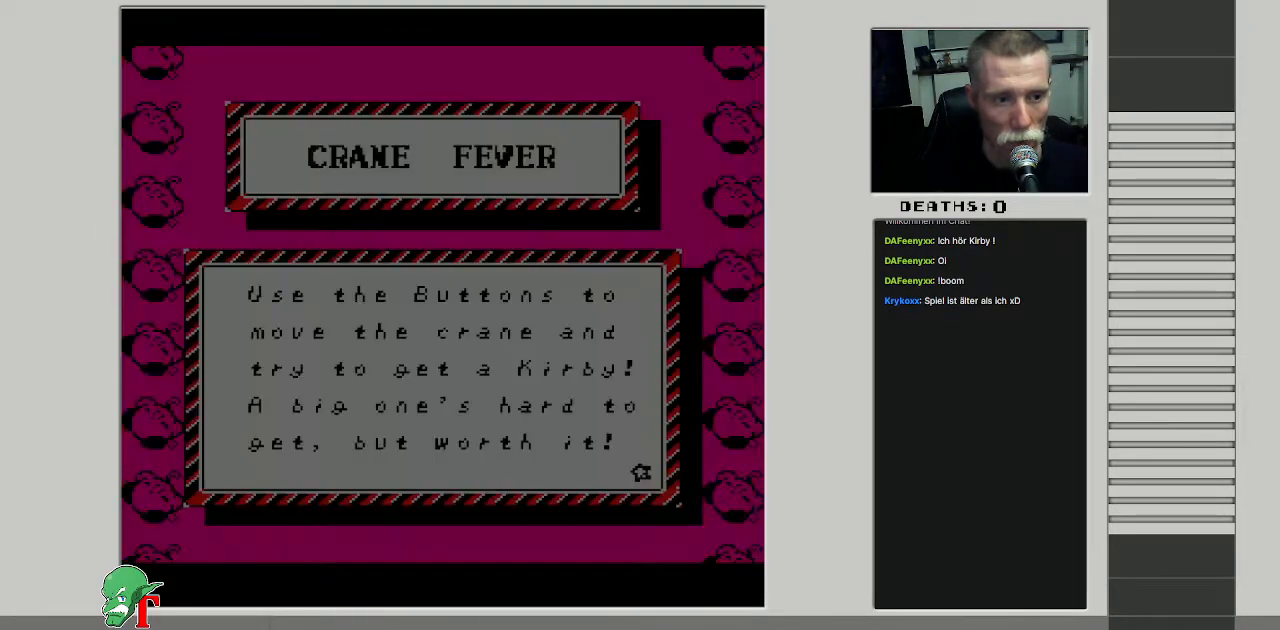
{"buttons": [], "events": []}
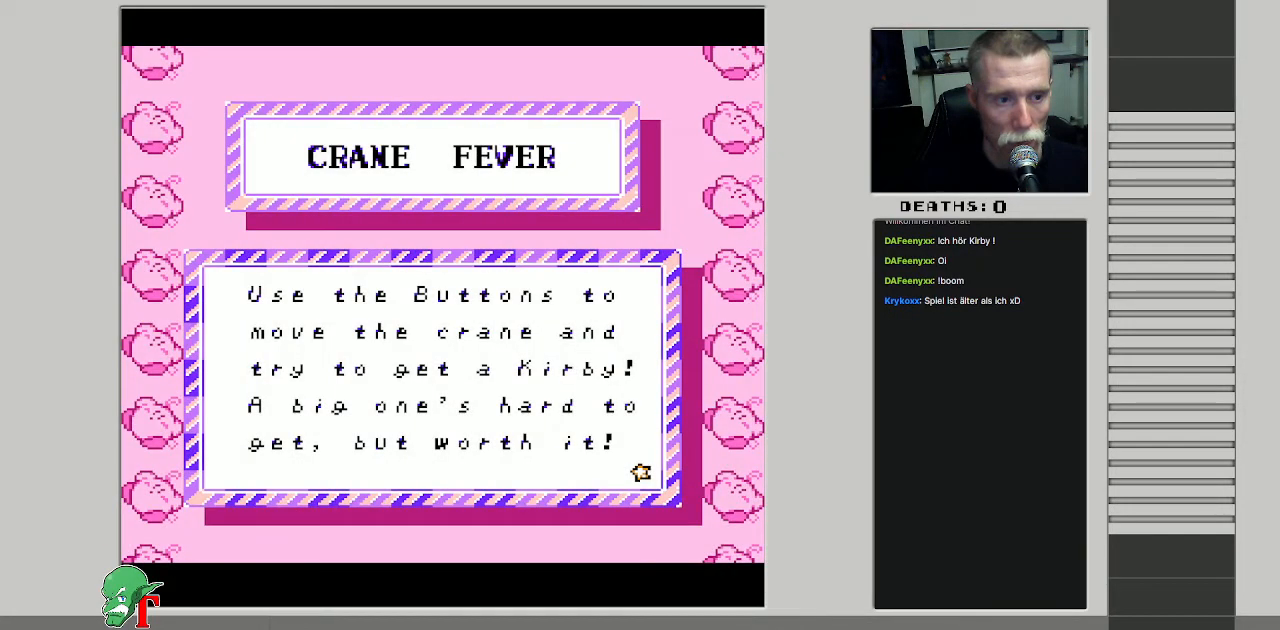
{"buttons": [], "events": []}
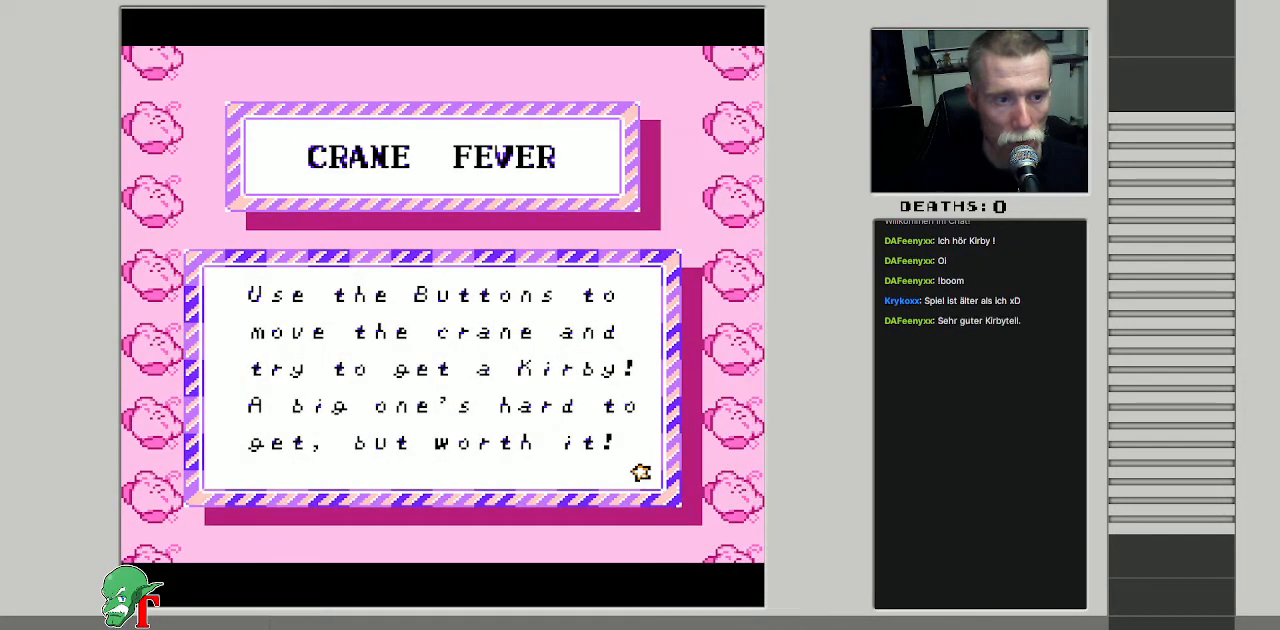
{"buttons": [], "events": [[317, "A", "down"], [500, "A", "up"]]}
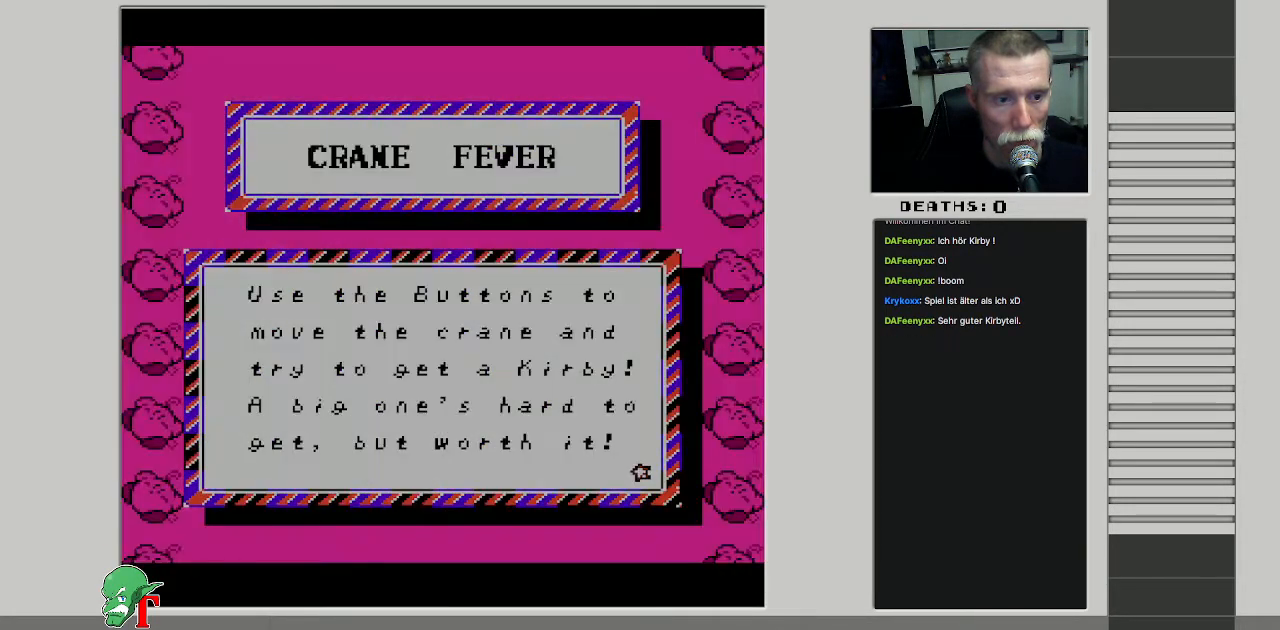
{"buttons": [], "events": [[333, "DPAD_RIGHT", "down"], [467, "DPAD_RIGHT", "up"]]}
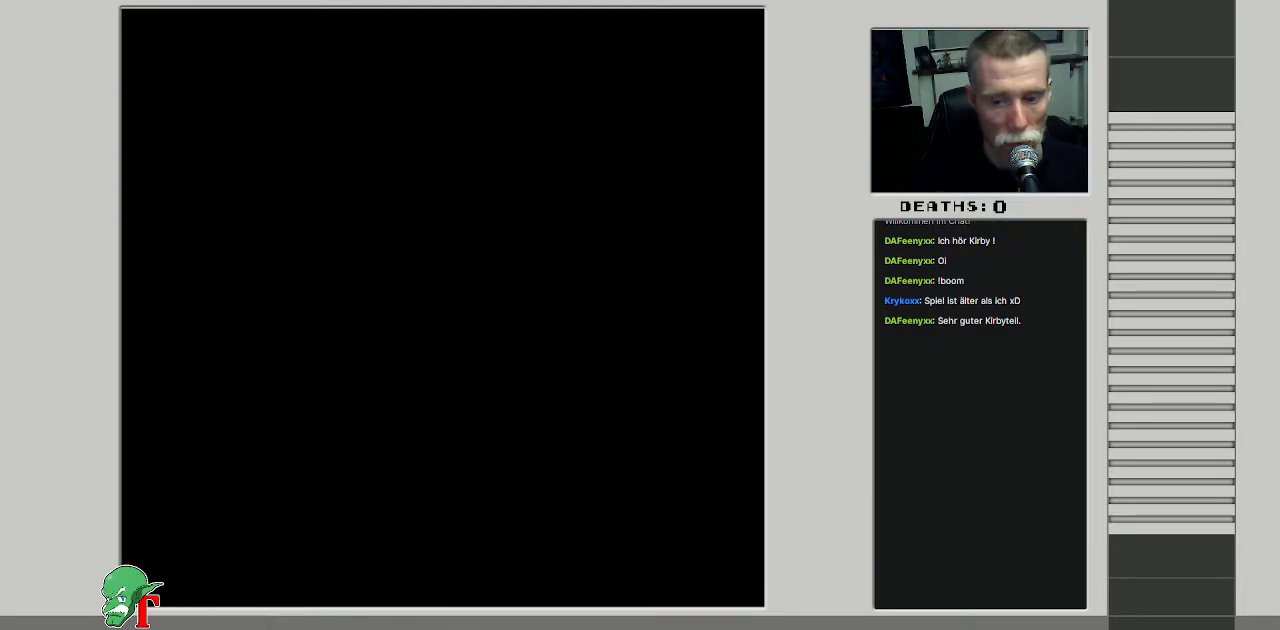
{"buttons": [], "events": []}
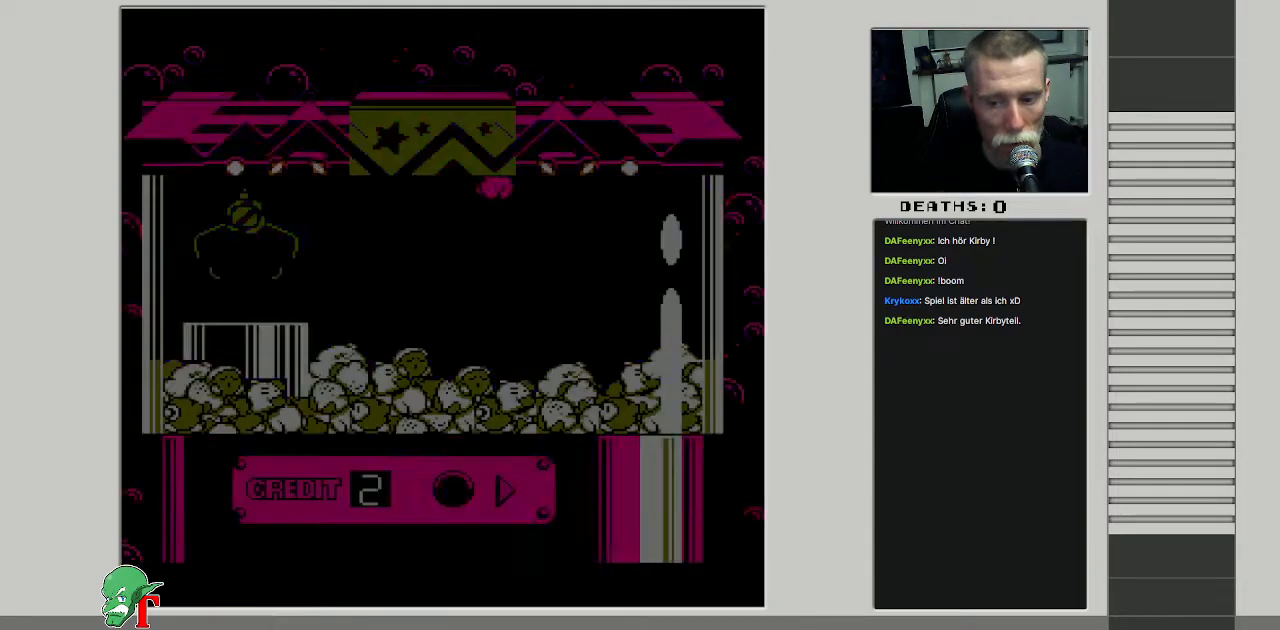
{"buttons": [], "events": []}
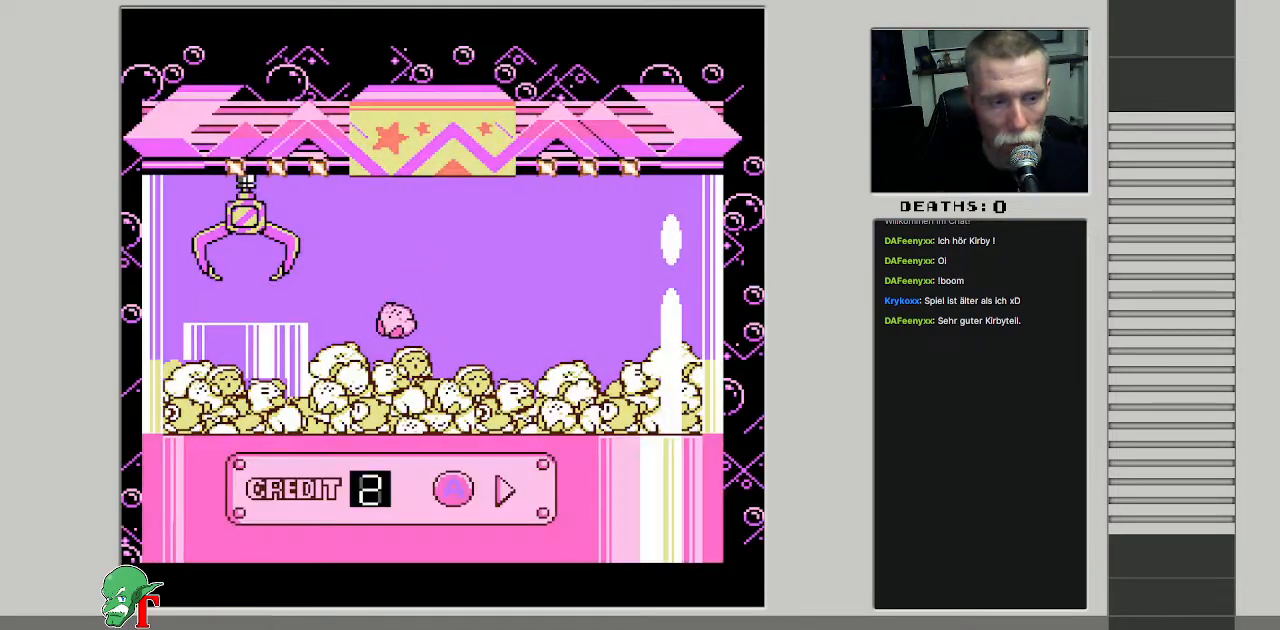
{"buttons": [], "events": []}